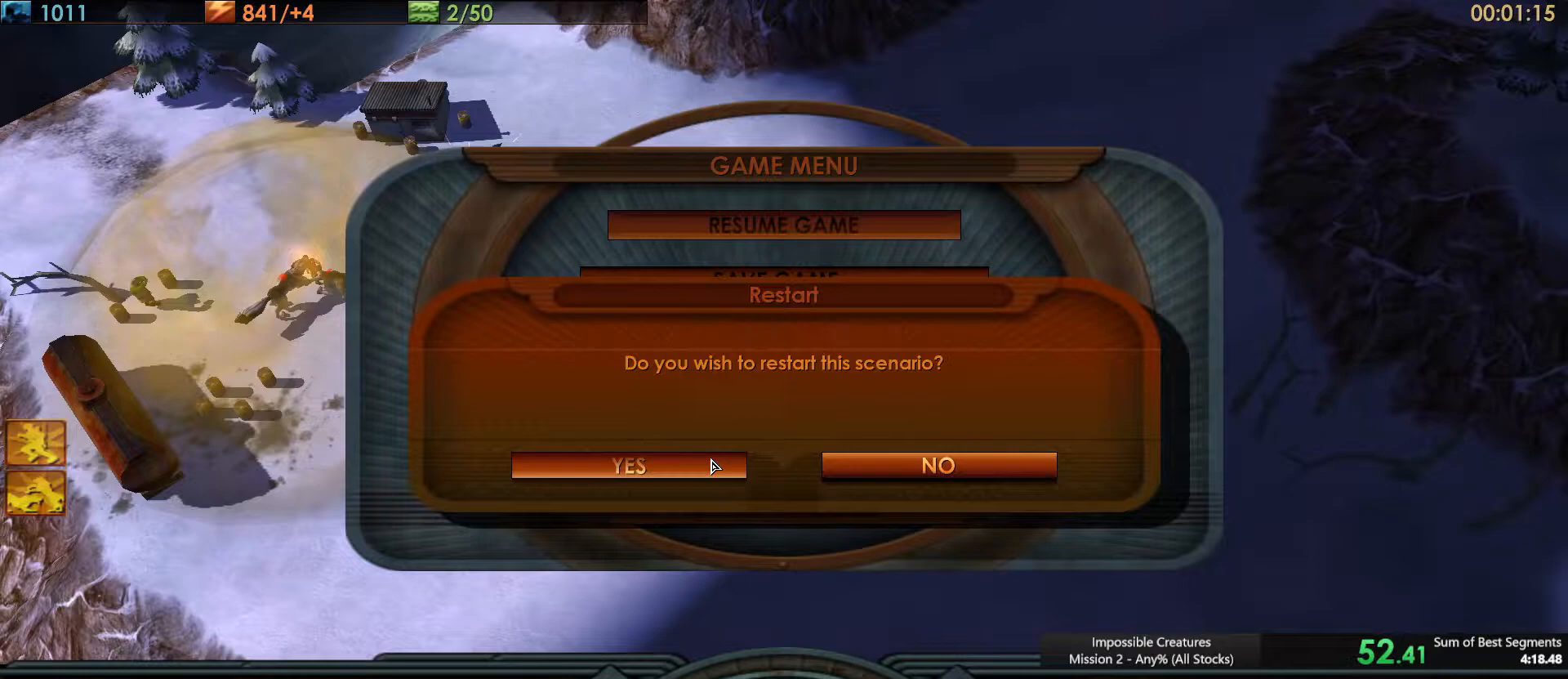
Gameplay with keyboard; each line is a JSON object with the keys held at the frame after it. "events" lists presses ("down") and releases ("up") of ".", "/", "0", "1", "2", "3", "4", "5", "6", "7", "8", "9", "a", "alt_l", "alt_r", "b", "backslash", "backspace", "c", "caps_lock", "comma", "ctrl_l", "ctrl_r", "d", "e", "equals", "escape", "f", "f1", "f10", "f11", "f12", "f2", "f3", "f4", "f5", "f6", "f7", "f8", "f9", "g", "h", "i", "j", "k", "l", "lbracket", "m", "minus", "n", "o", "p", "q", "quote", "r", "rbracket", "return", "s", "semicolon", "shift_l", "shift_r", "space", "super", "t", "tab", "tilde", "u", "v", "w", "x", "y" and "z" between this image and that frame as [ms after this image, input, new state], when the widget could be followed in between. No other keys are recorded. Mouse input is not recorded.
{"keys": [], "events": []}
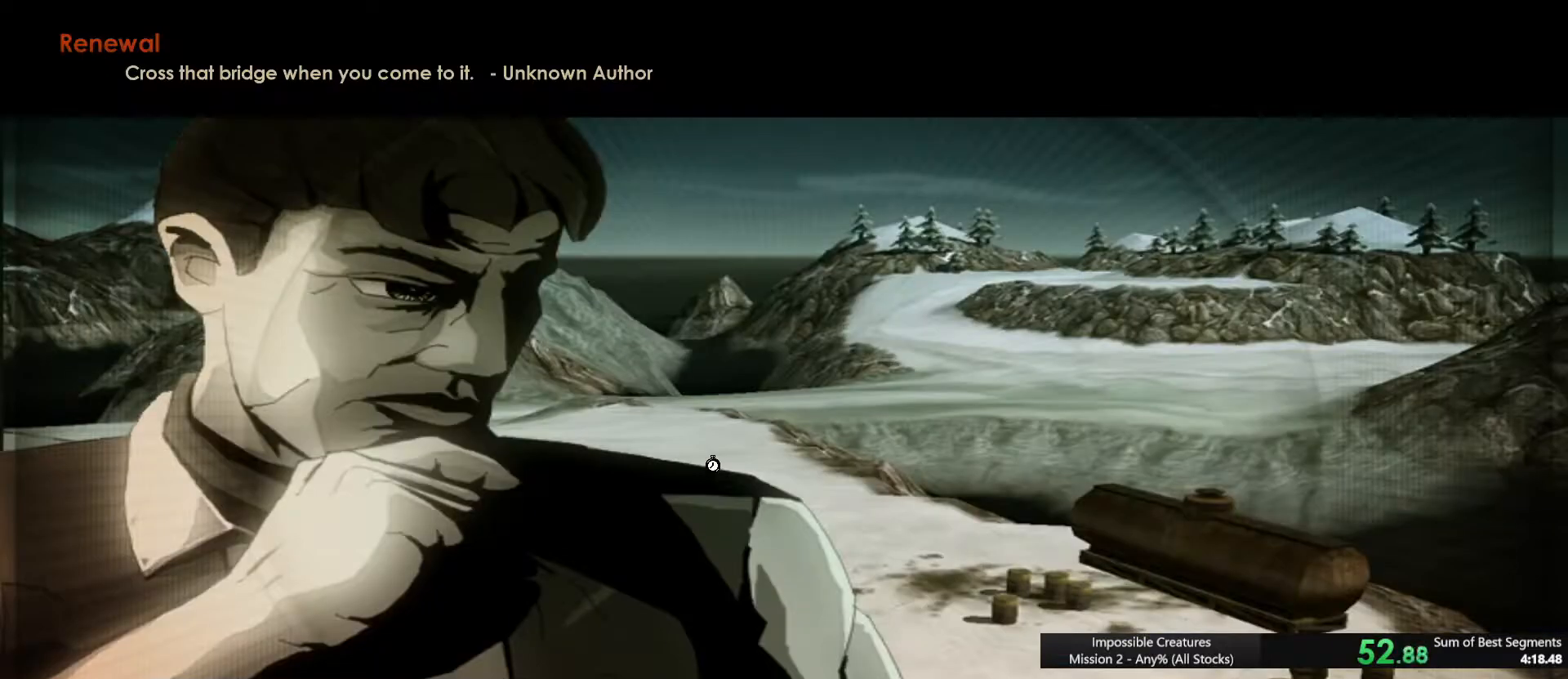
{"keys": [], "events": []}
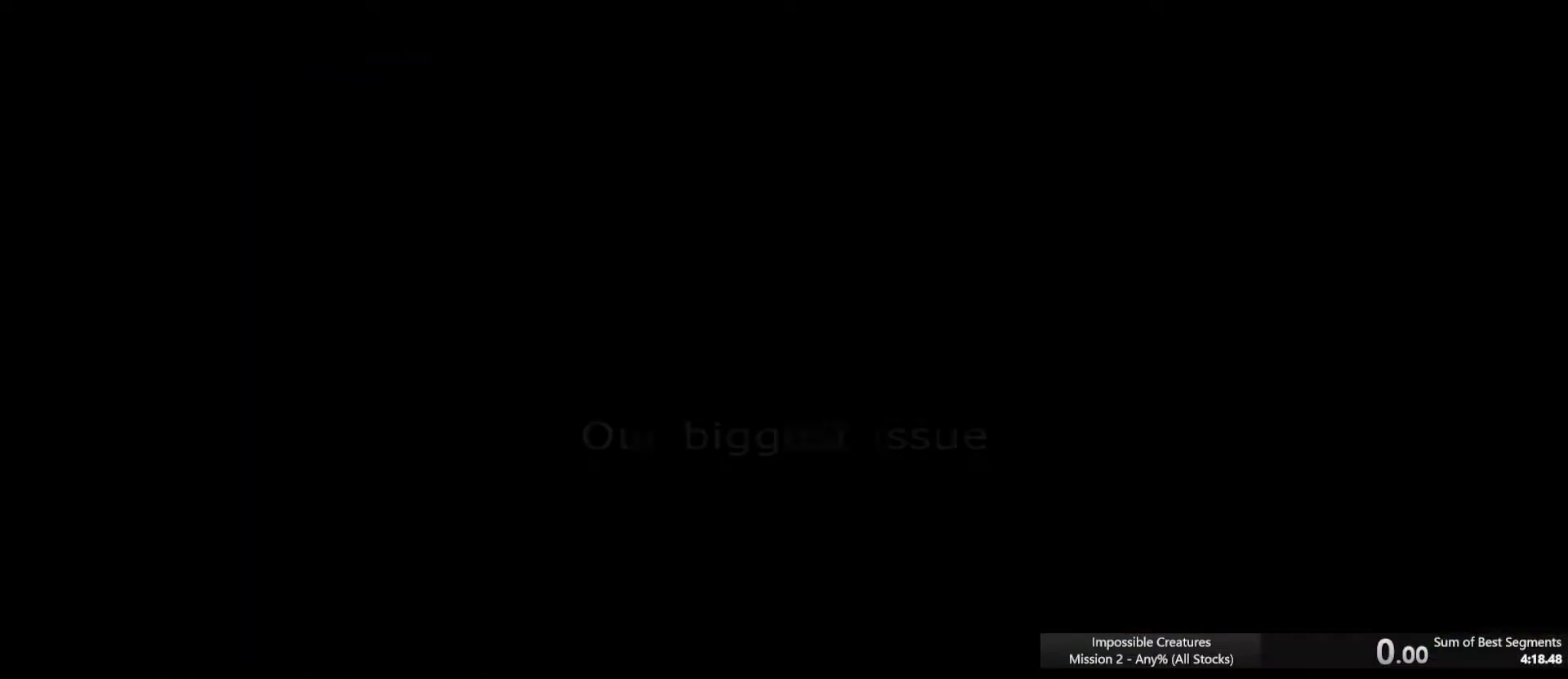
{"keys": [], "events": []}
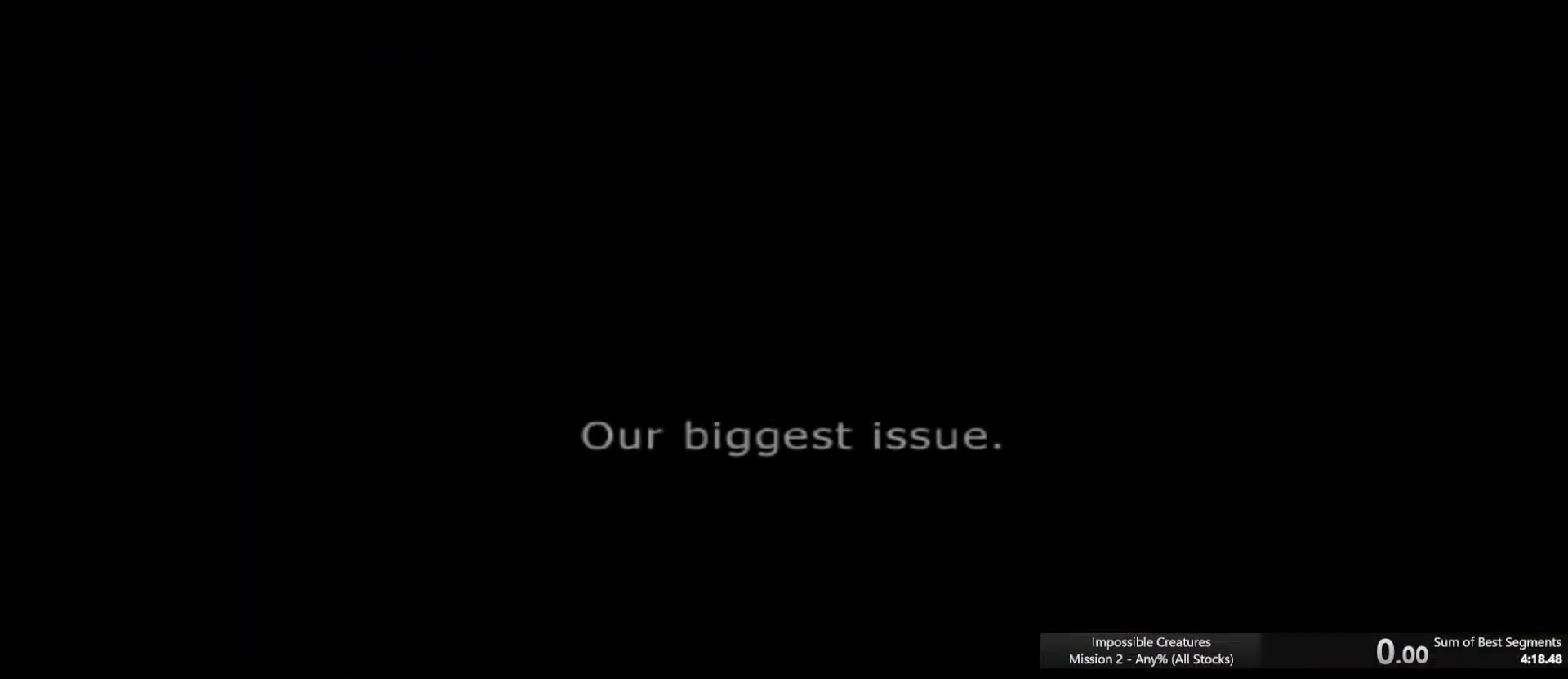
{"keys": ["escape"], "events": [[283, "escape", "down"], [383, "escape", "up"], [467, "escape", "down"]]}
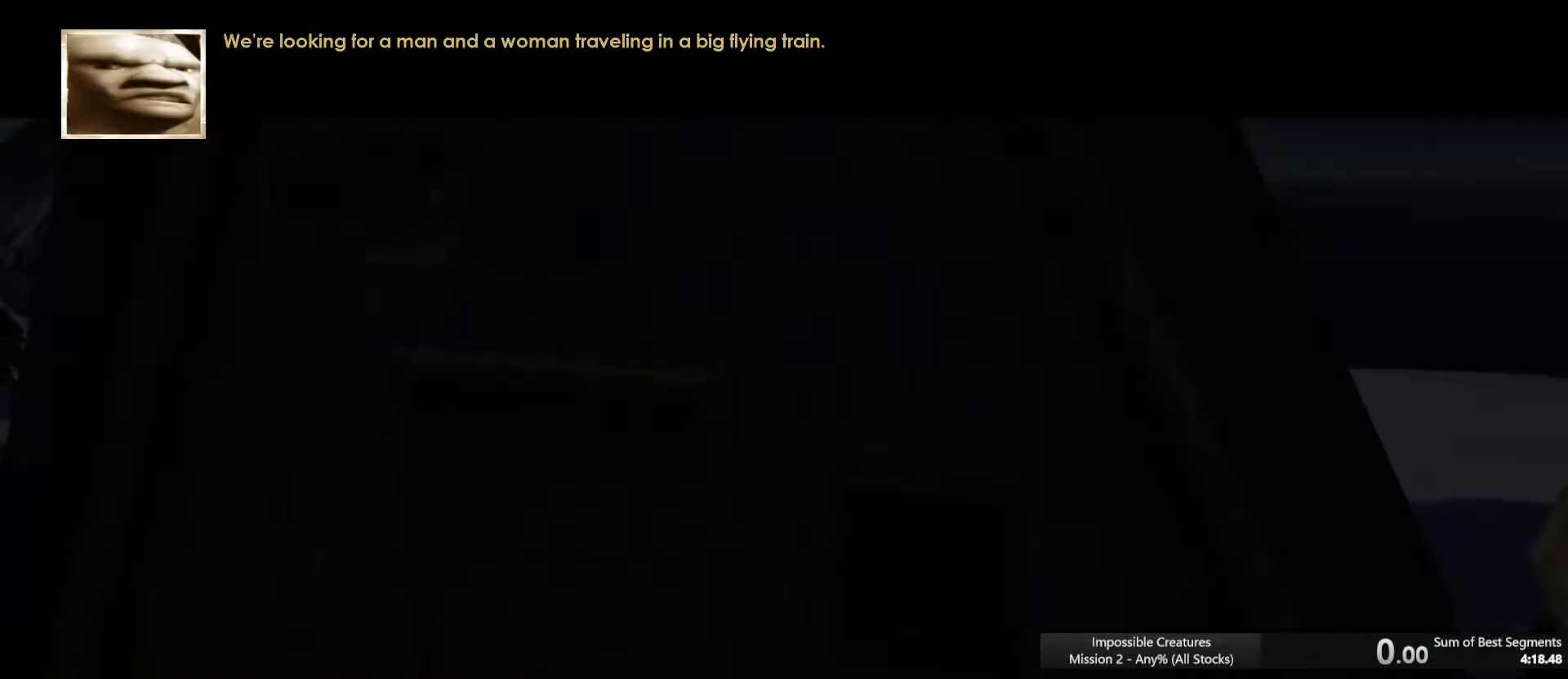
{"keys": [], "events": [[67, "escape", "up"], [167, "escape", "down"], [250, "escape", "up"], [350, "escape", "down"], [384, "escape", "up"]]}
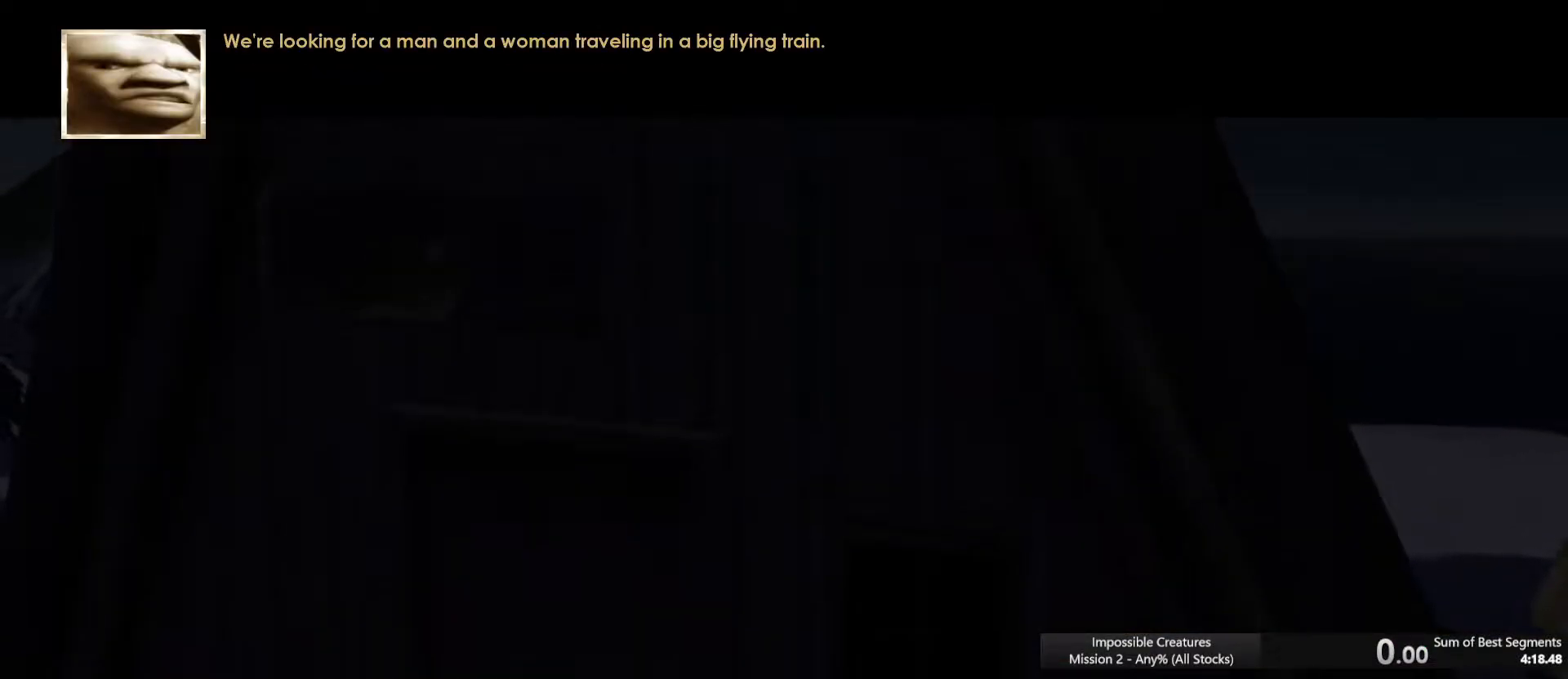
{"keys": ["escape"], "events": [[34, "escape", "down"], [84, "escape", "up"], [184, "escape", "down"], [251, "escape", "up"], [368, "escape", "down"], [401, "escape", "up"], [501, "escape", "down"]]}
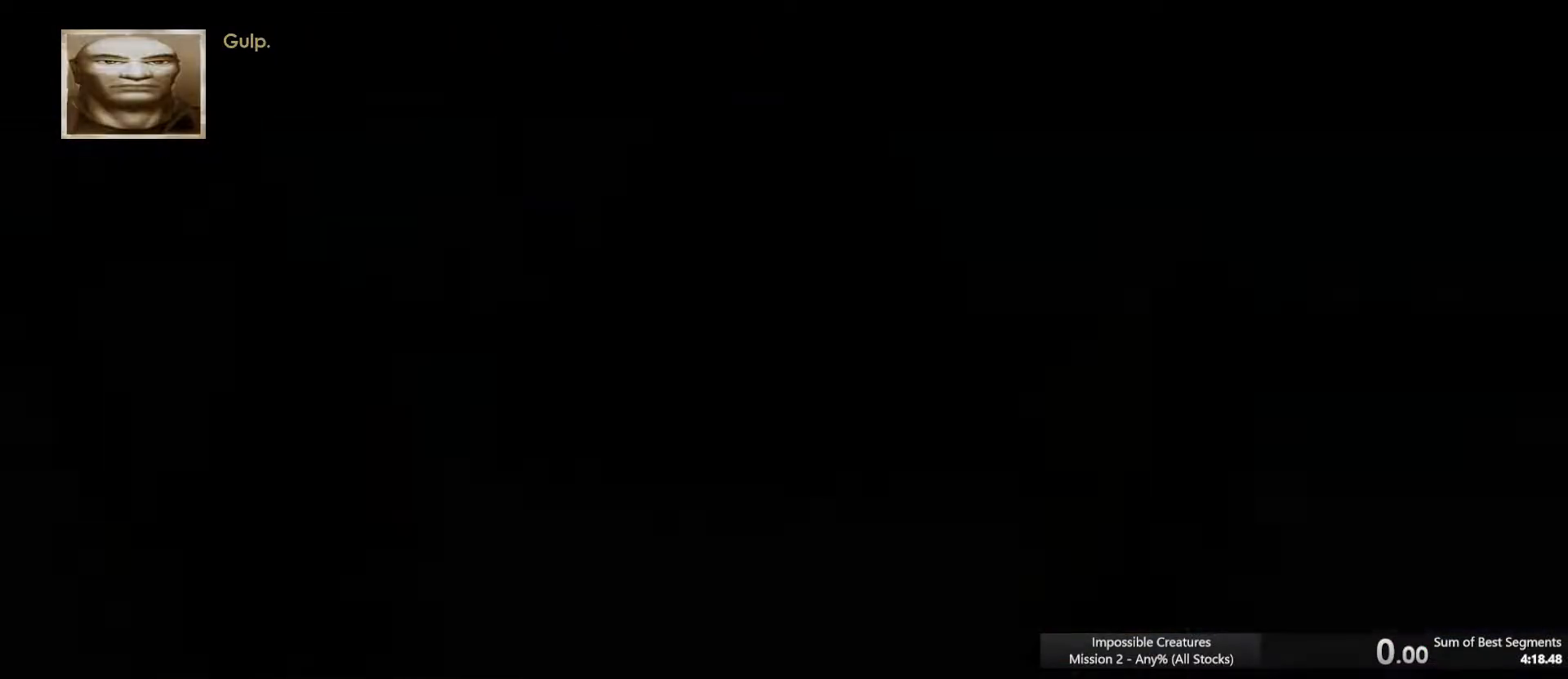
{"keys": [], "events": [[100, "escape", "up"], [184, "escape", "down"], [217, "escape", "up"], [334, "escape", "down"], [417, "escape", "up"]]}
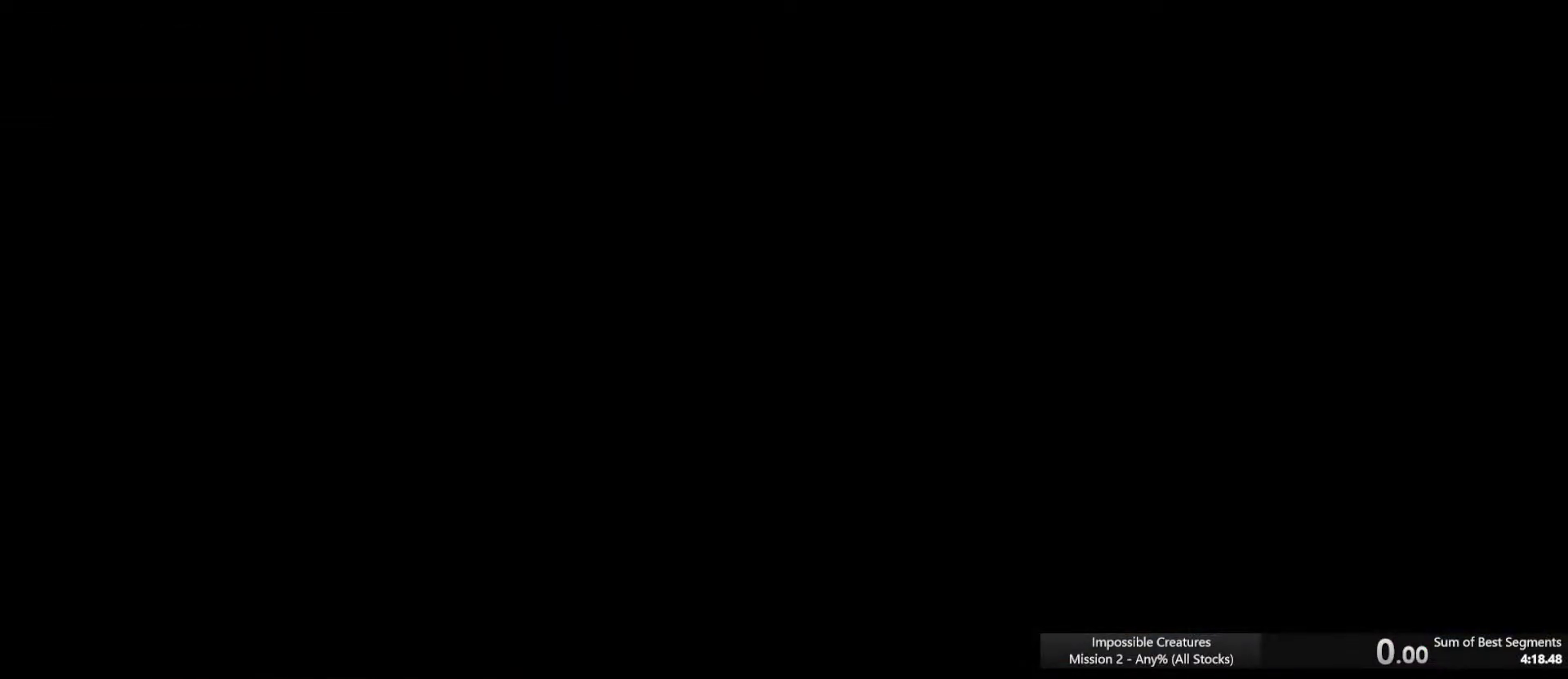
{"keys": [], "events": [[16, "escape", "down"], [100, "escape", "up"], [200, "escape", "down"], [233, "escape", "up"], [350, "escape", "down"], [417, "escape", "up"]]}
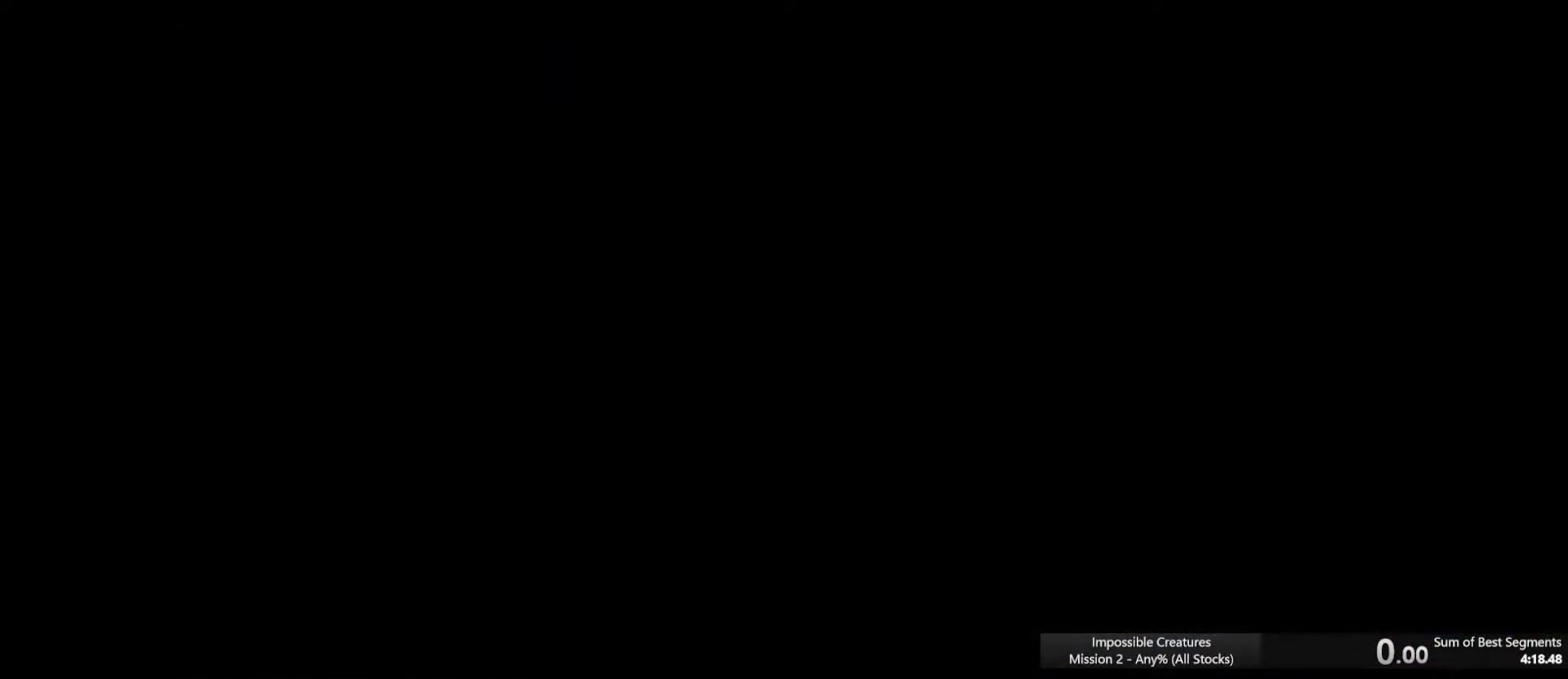
{"keys": [], "events": [[33, "escape", "down"], [67, "escape", "up"], [184, "escape", "down"], [250, "escape", "up"], [367, "escape", "down"], [400, "escape", "up"]]}
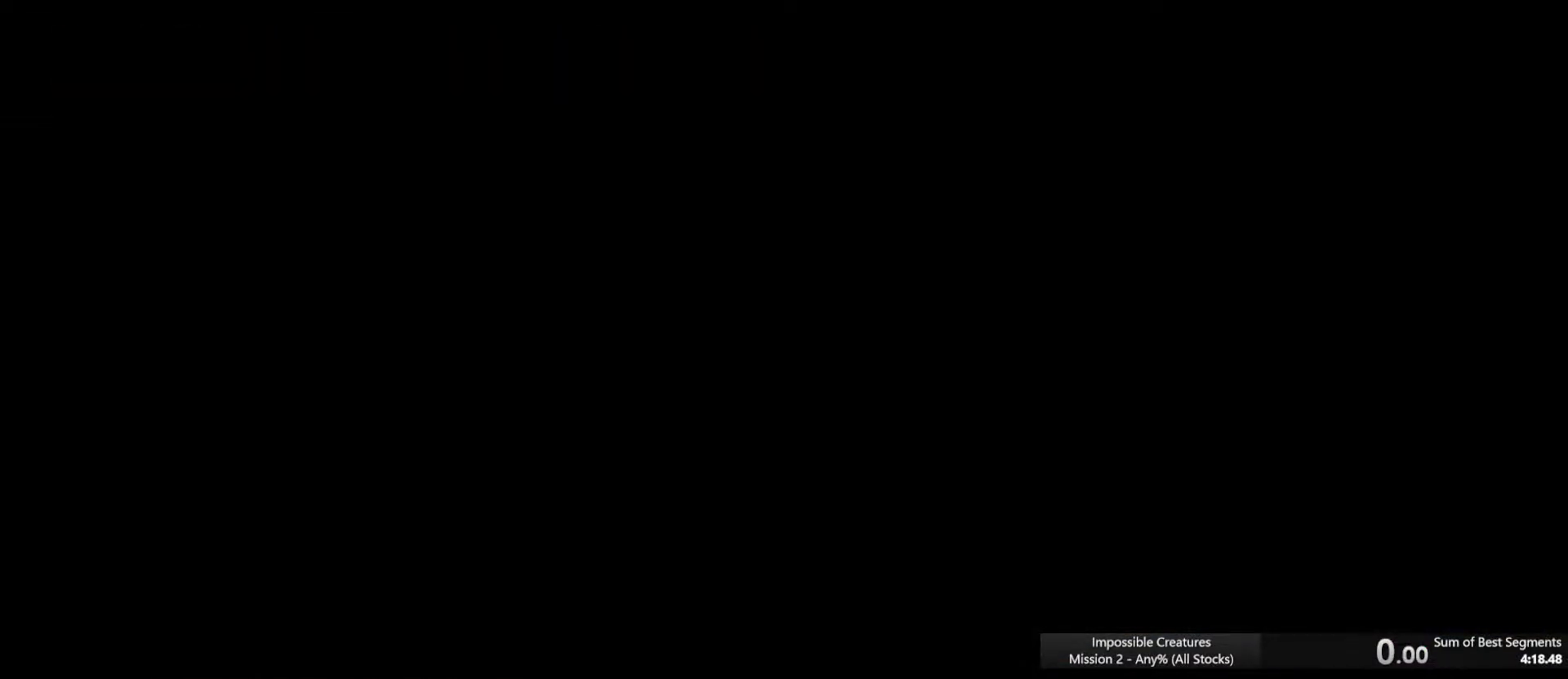
{"keys": ["escape"], "events": [[151, "escape", "down"], [234, "escape", "up"], [334, "escape", "down"], [368, "escape", "up"], [451, "escape", "down"]]}
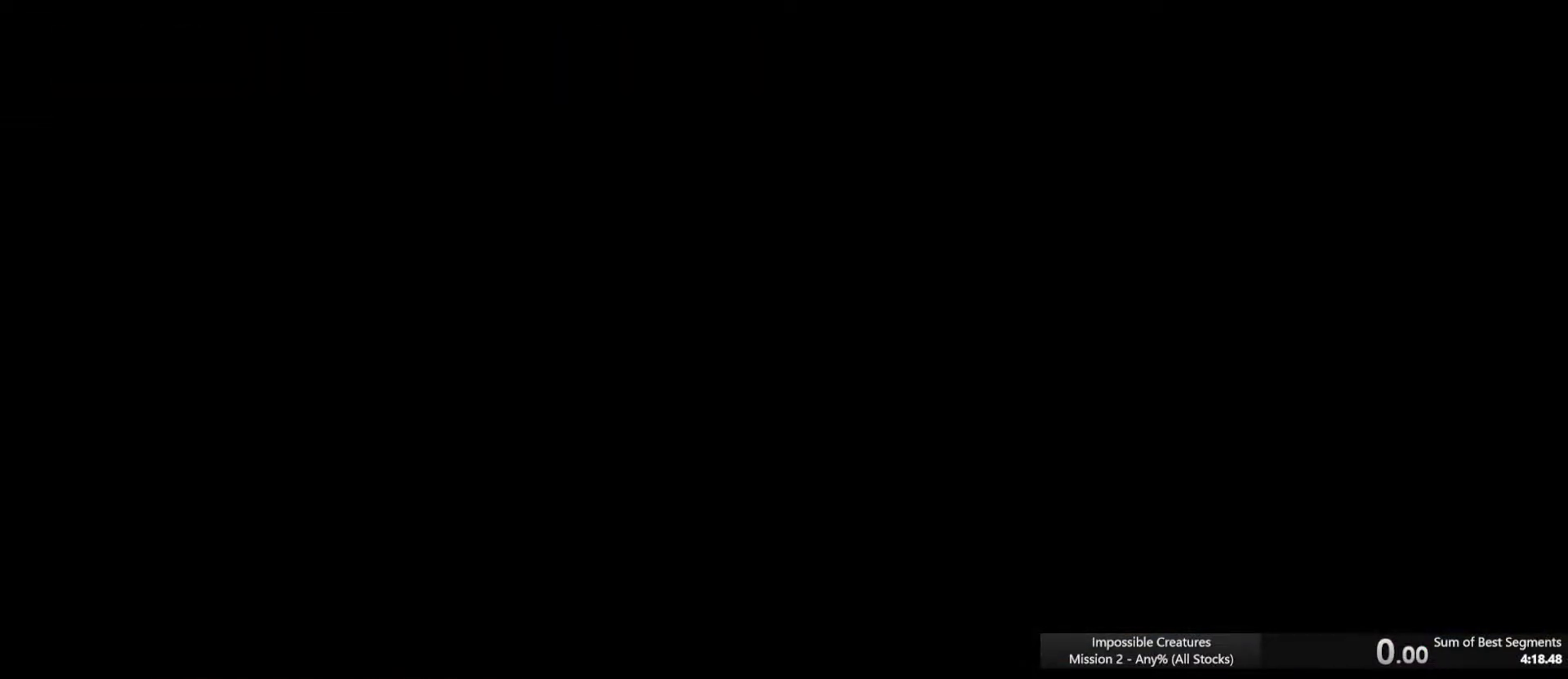
{"keys": ["escape"], "events": [[50, "escape", "up"], [150, "escape", "down"], [234, "escape", "up"], [334, "escape", "down"], [384, "escape", "up"], [467, "escape", "down"]]}
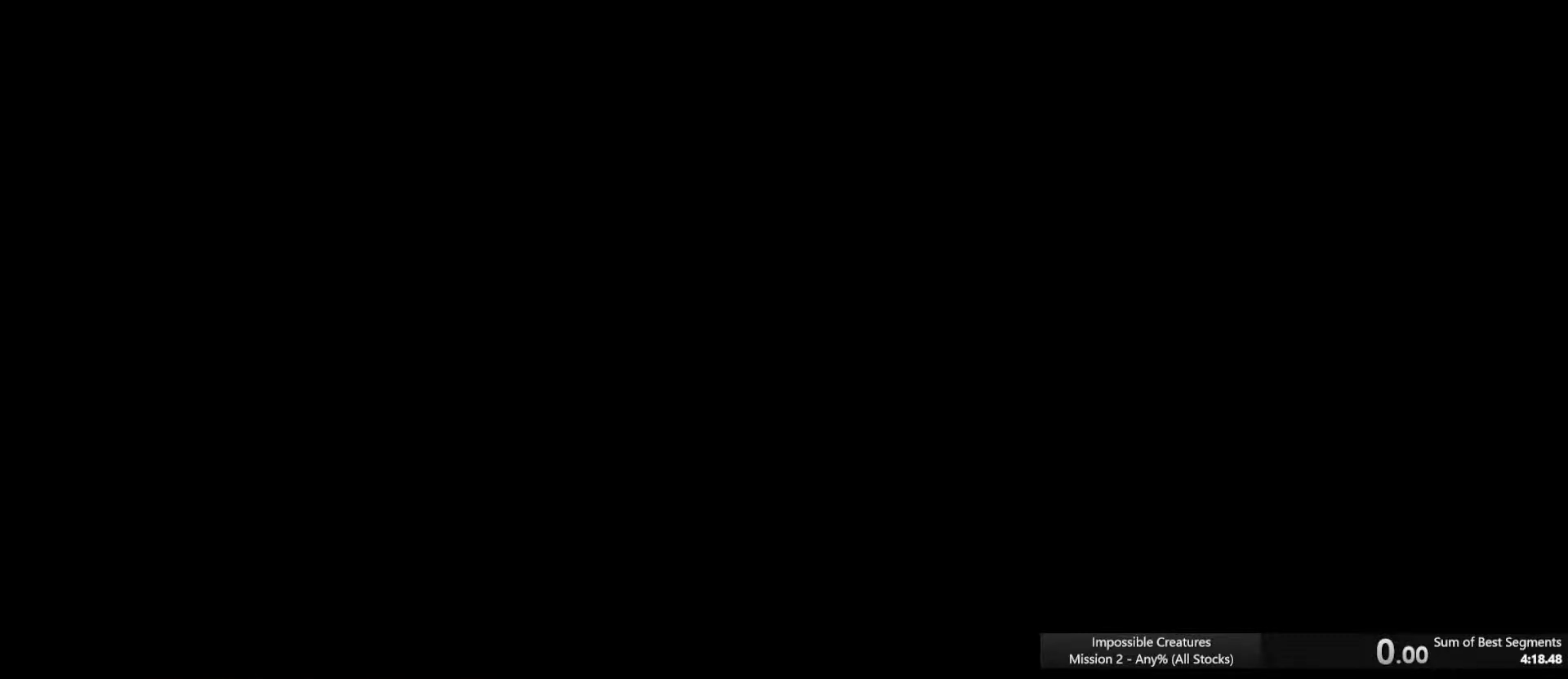
{"keys": ["escape"], "events": [[66, "escape", "up"], [300, "escape", "down"], [400, "escape", "up"], [483, "escape", "down"]]}
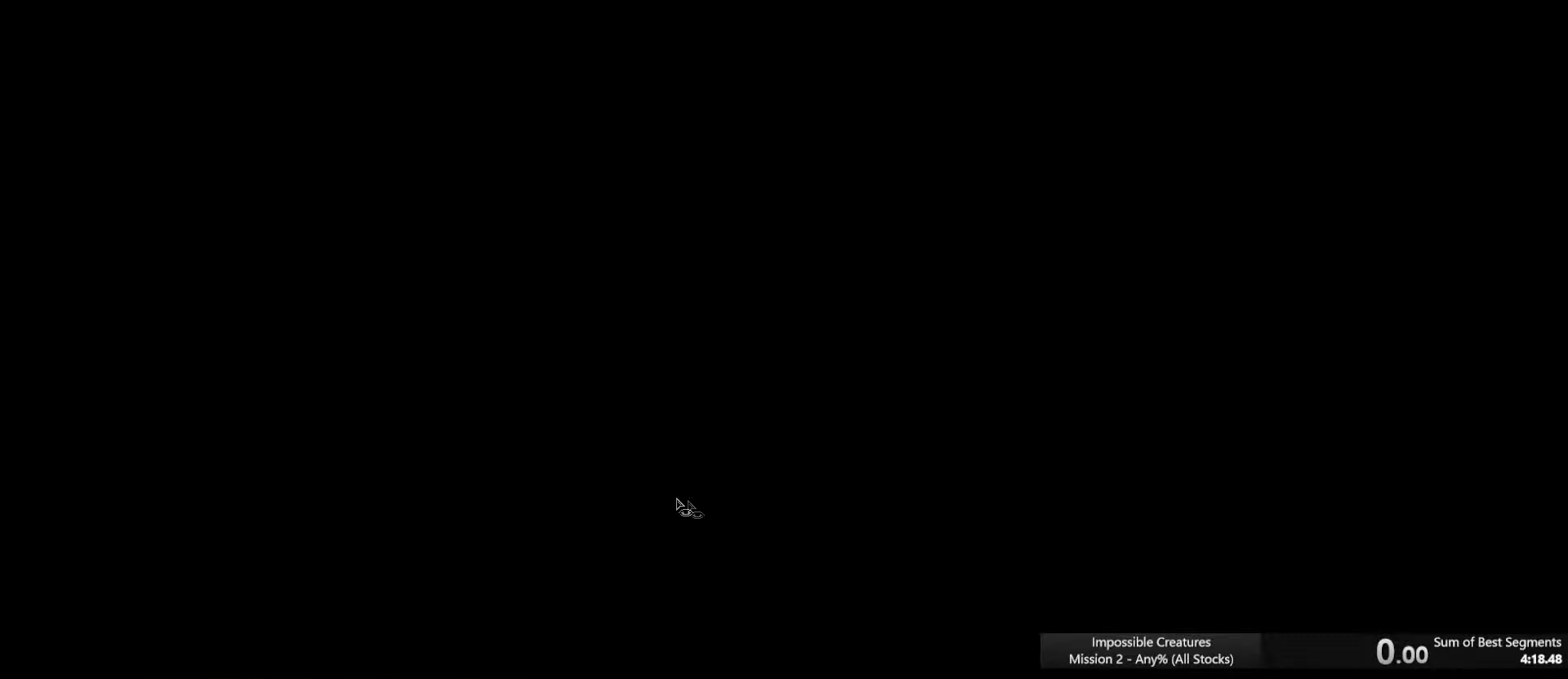
{"keys": [], "events": [[33, "escape", "up"], [150, "escape", "down"], [217, "escape", "up"], [317, "escape", "down"], [367, "escape", "up"]]}
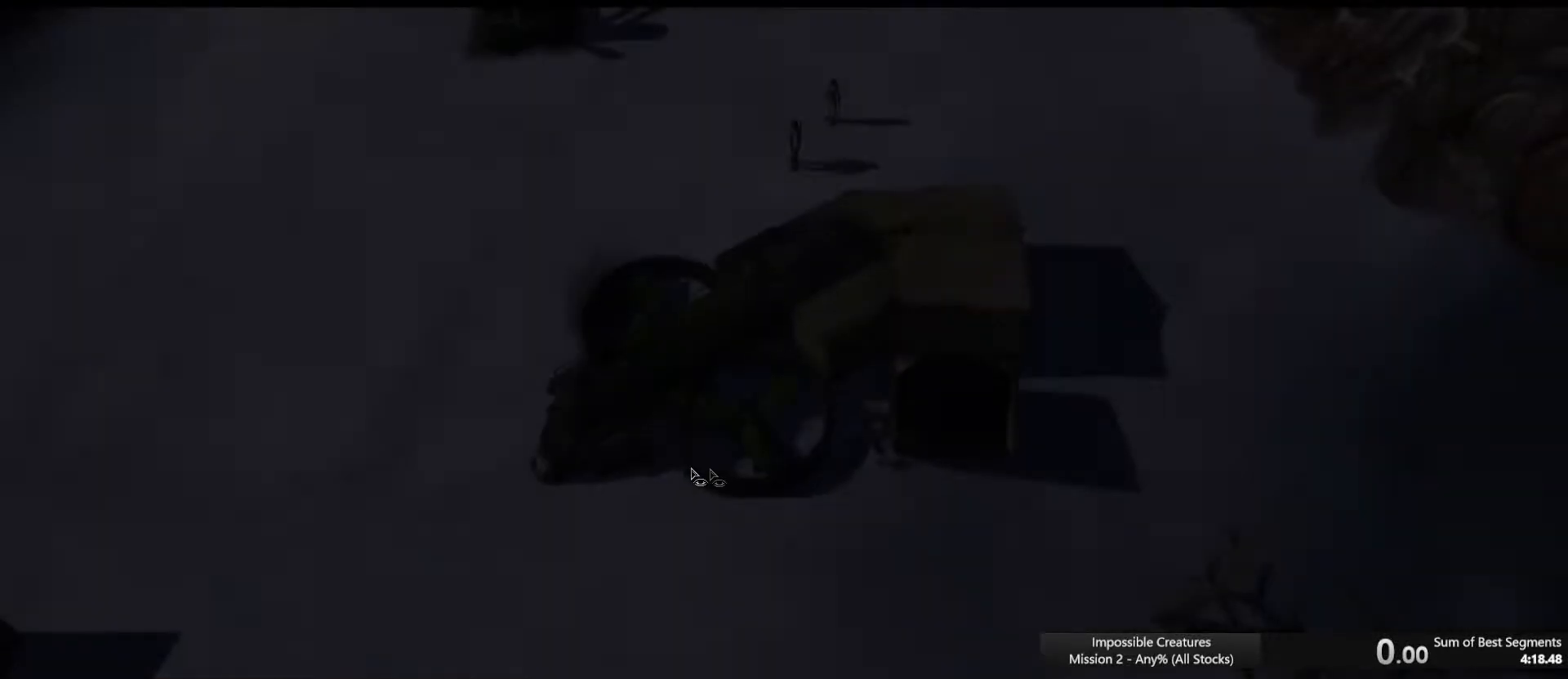
{"keys": [], "events": []}
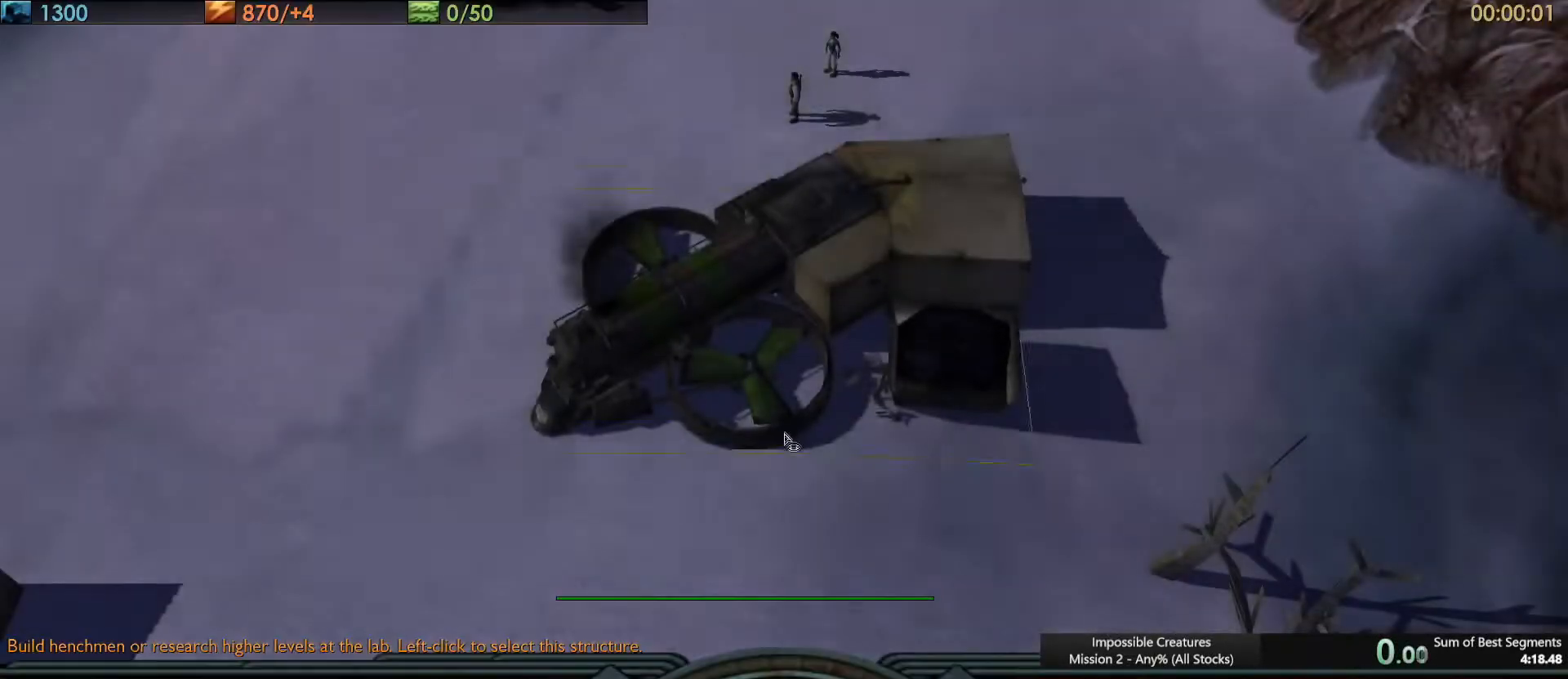
{"keys": [], "events": [[17, "f3", "down"], [117, "f3", "up"]]}
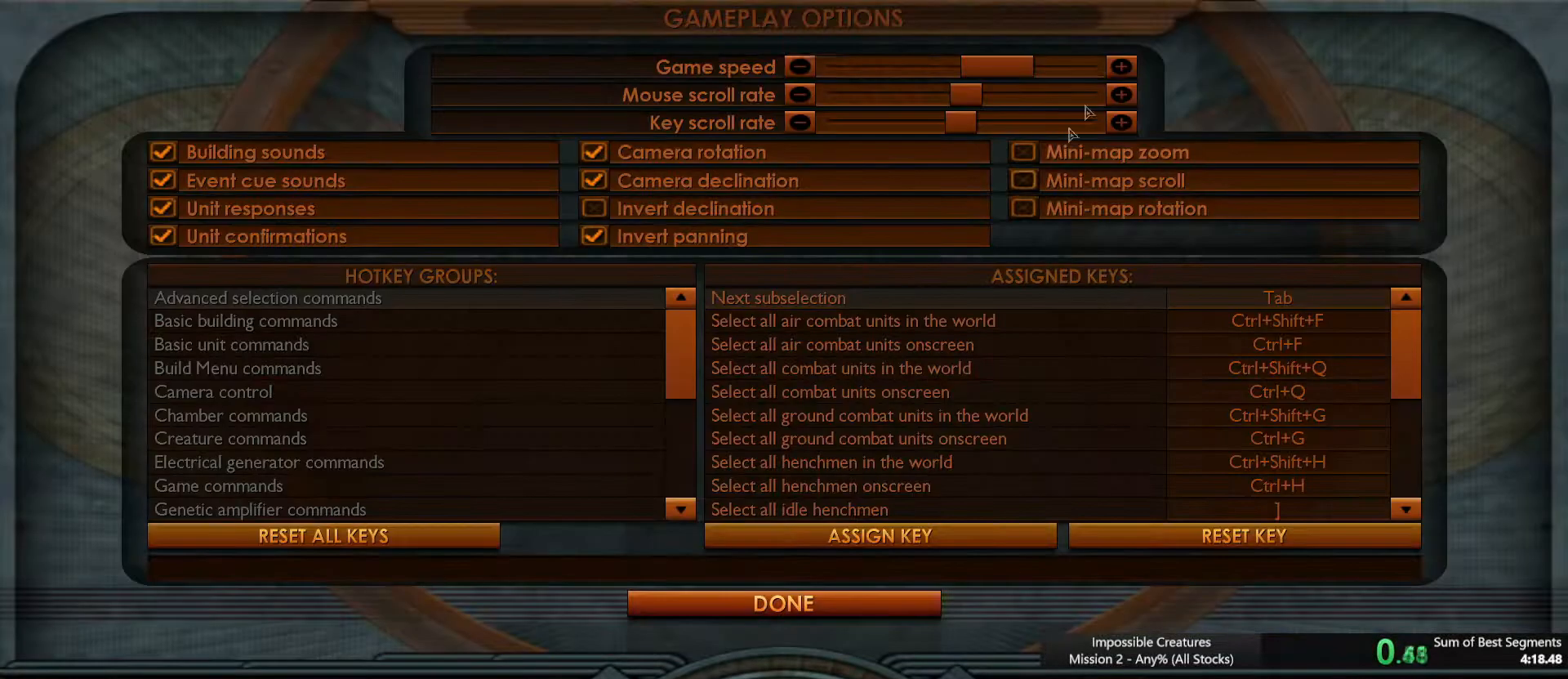
{"keys": [], "events": []}
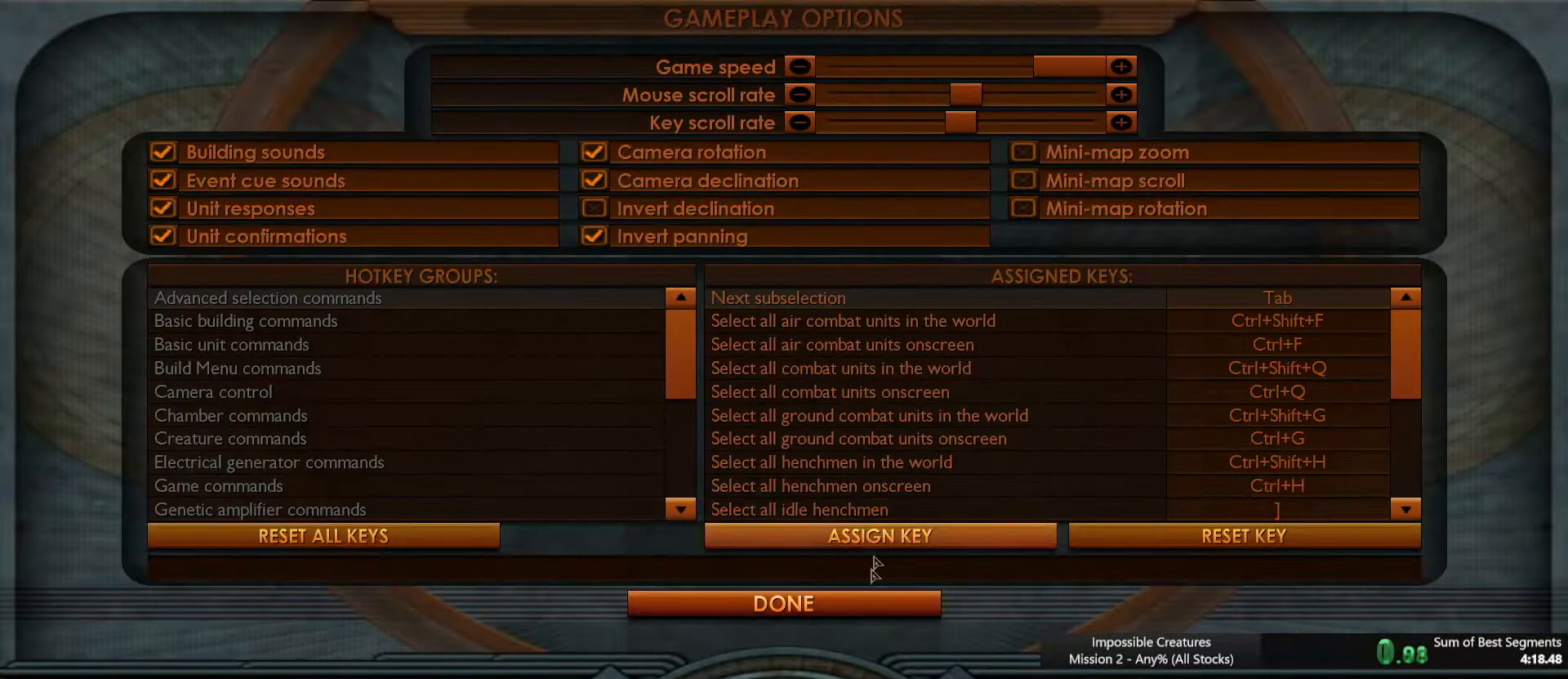
{"keys": [], "events": []}
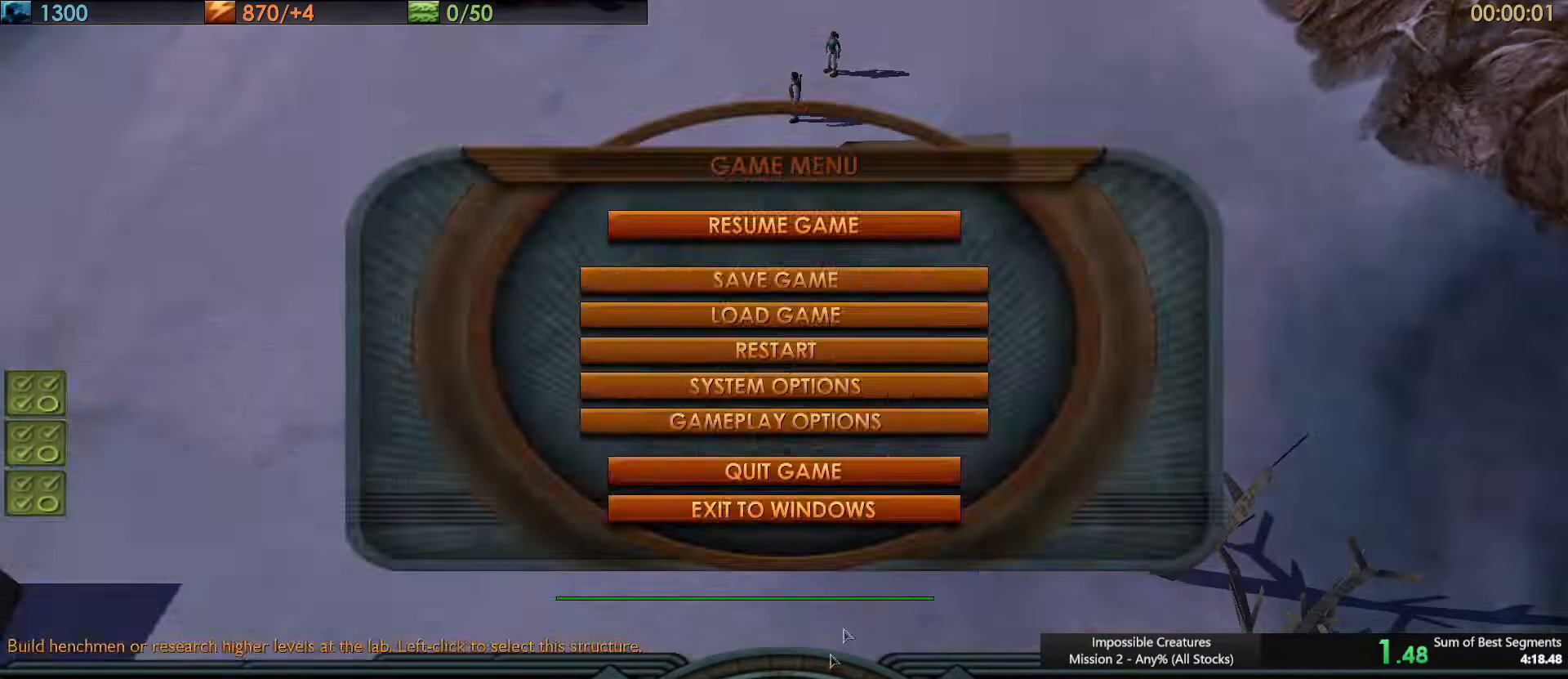
{"keys": [], "events": [[201, "f1", "down"], [301, "f1", "up"]]}
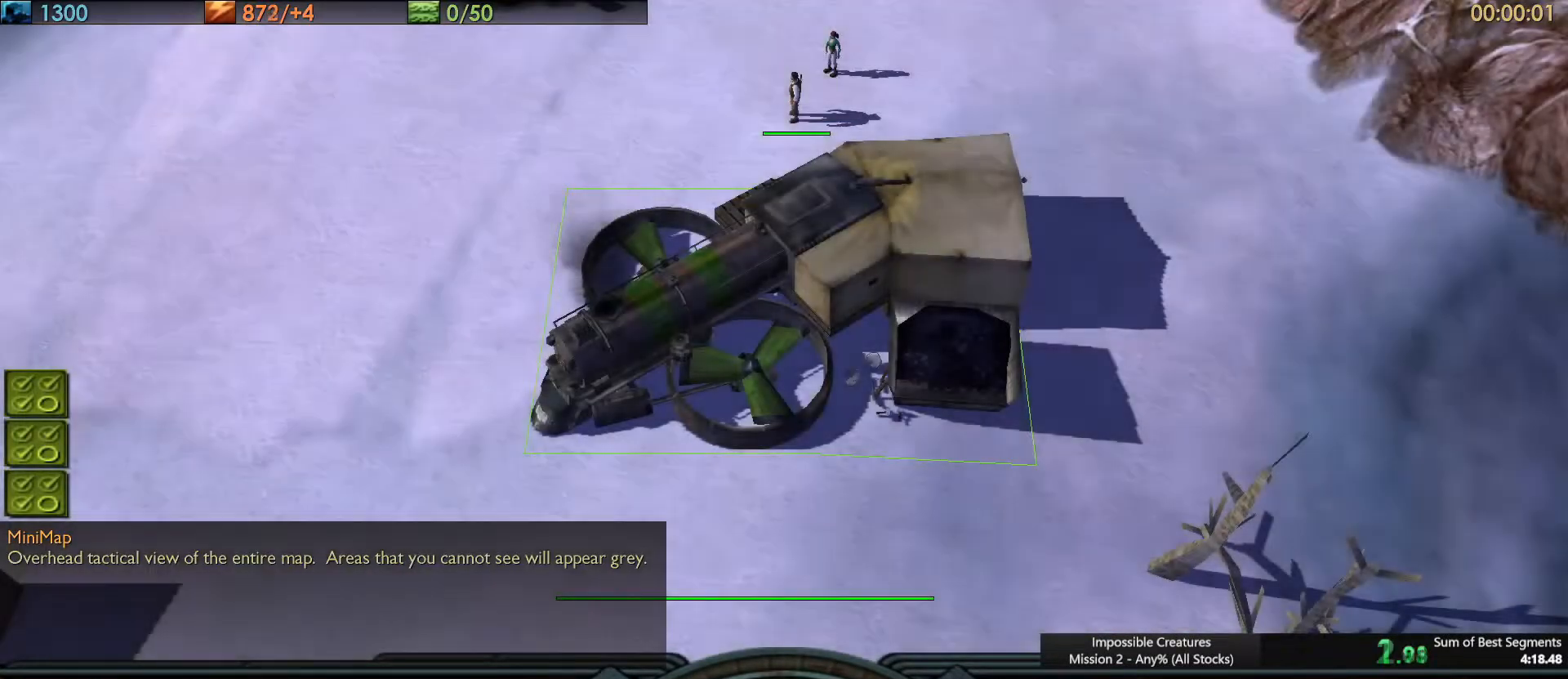
{"keys": [], "events": [[217, "f2", "down"], [317, "f2", "up"]]}
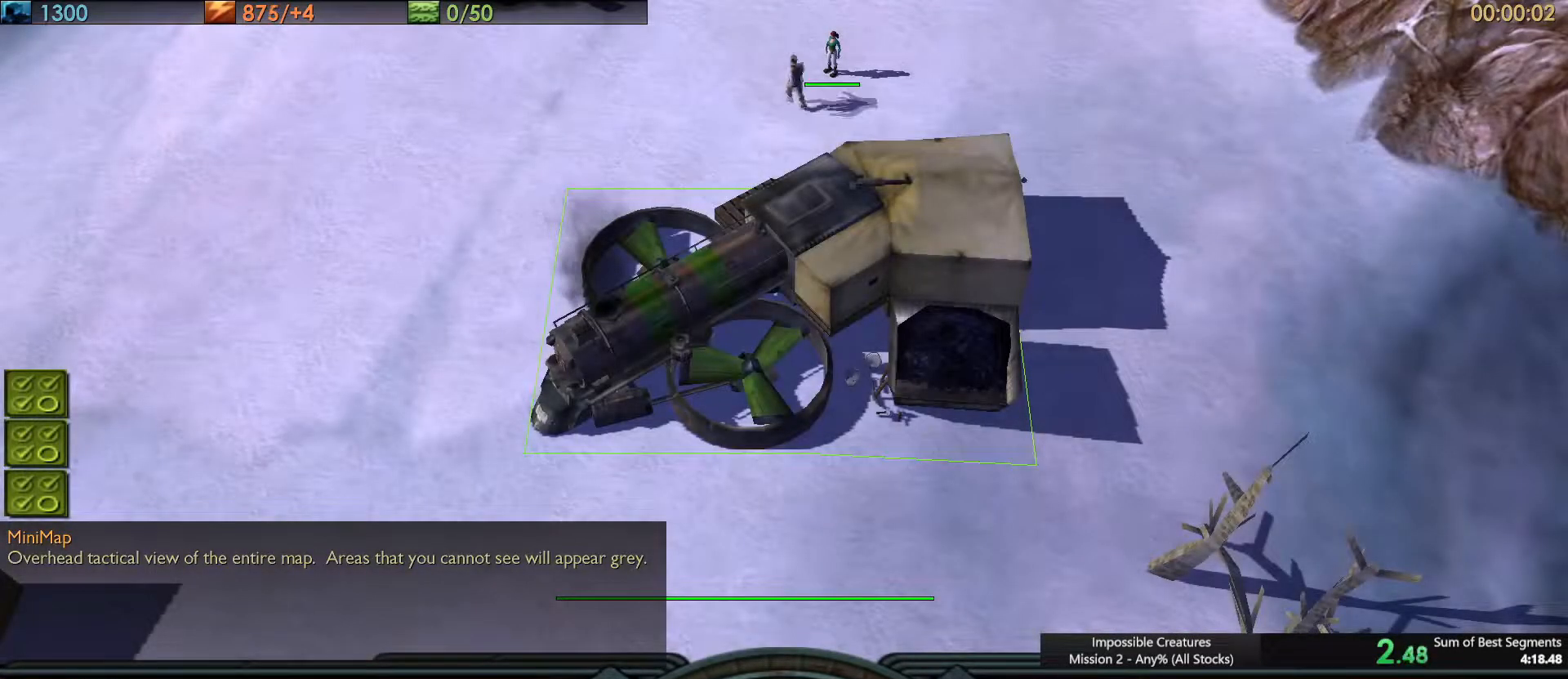
{"keys": [], "events": [[100, "ctrl_l", "down"], [150, "c", "down"], [200, "ctrl_l", "up"], [233, "c", "up"]]}
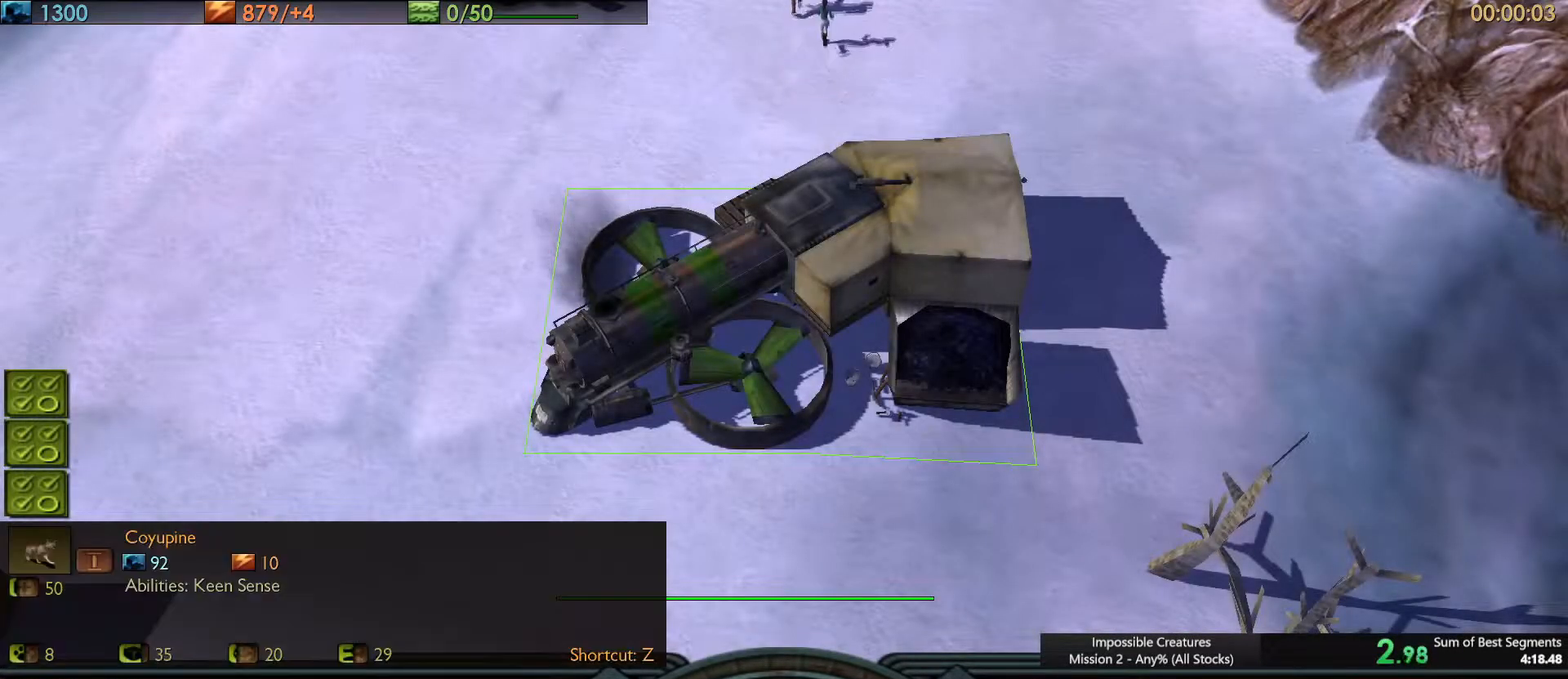
{"keys": [], "events": []}